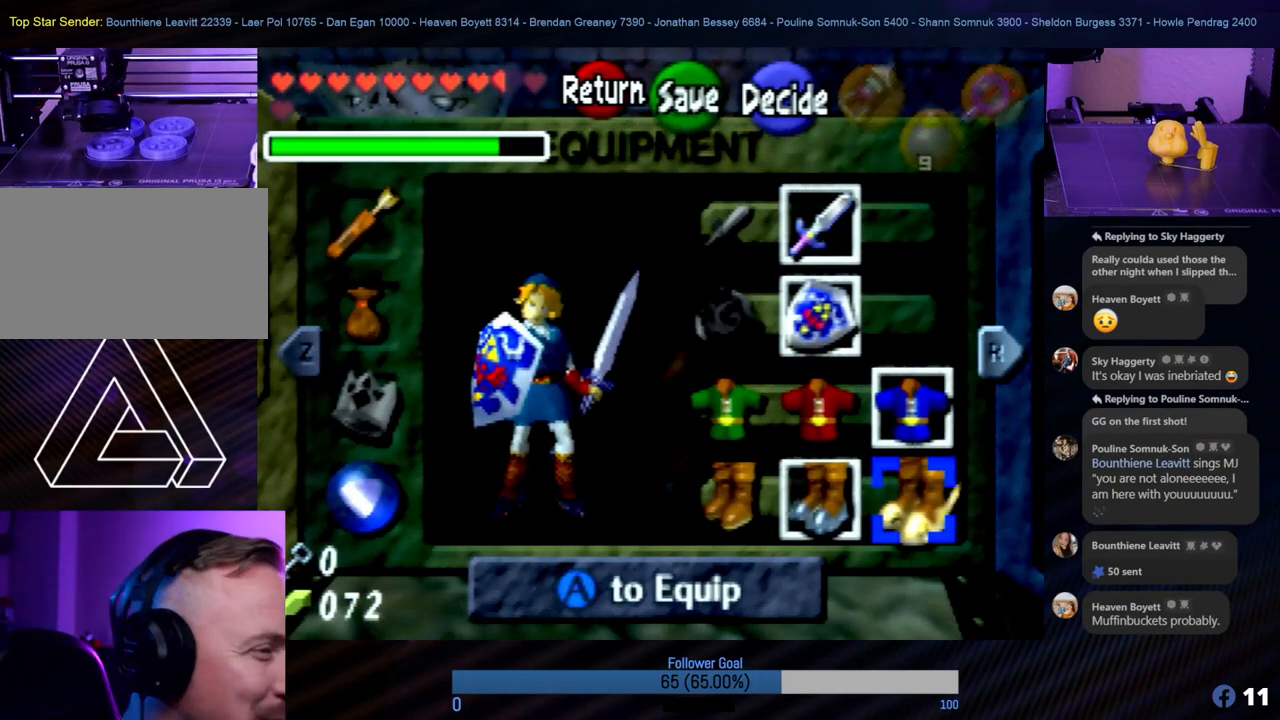
Gameplay with a controller (Nintendo layout); each line is a JSON object with the inputs held at the frame after it. "events" lists button and stick changes between this image and that frame as [ms after this image, input, new state], when the widget could be followed in between. Not read: L1 L3 R3.
{"buttons": [], "left_stick": "center", "events": []}
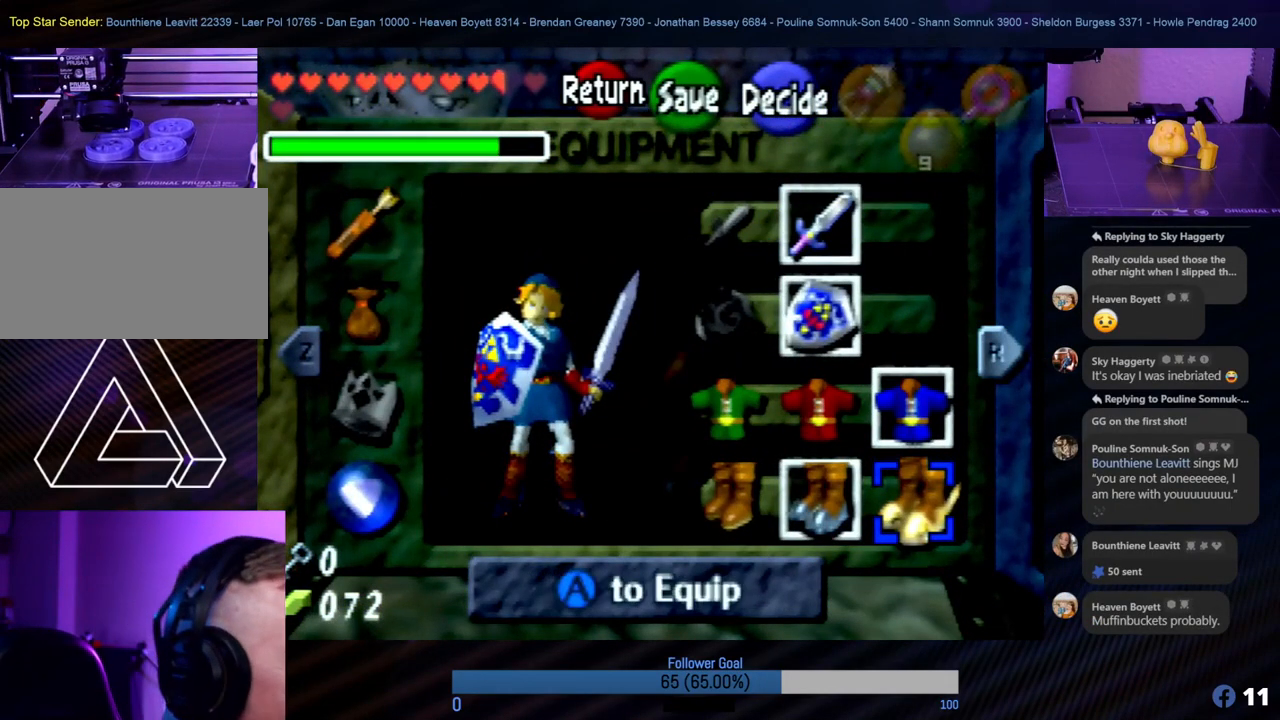
{"buttons": ["A"], "left_stick": "center", "events": [[489, "A", "down"]]}
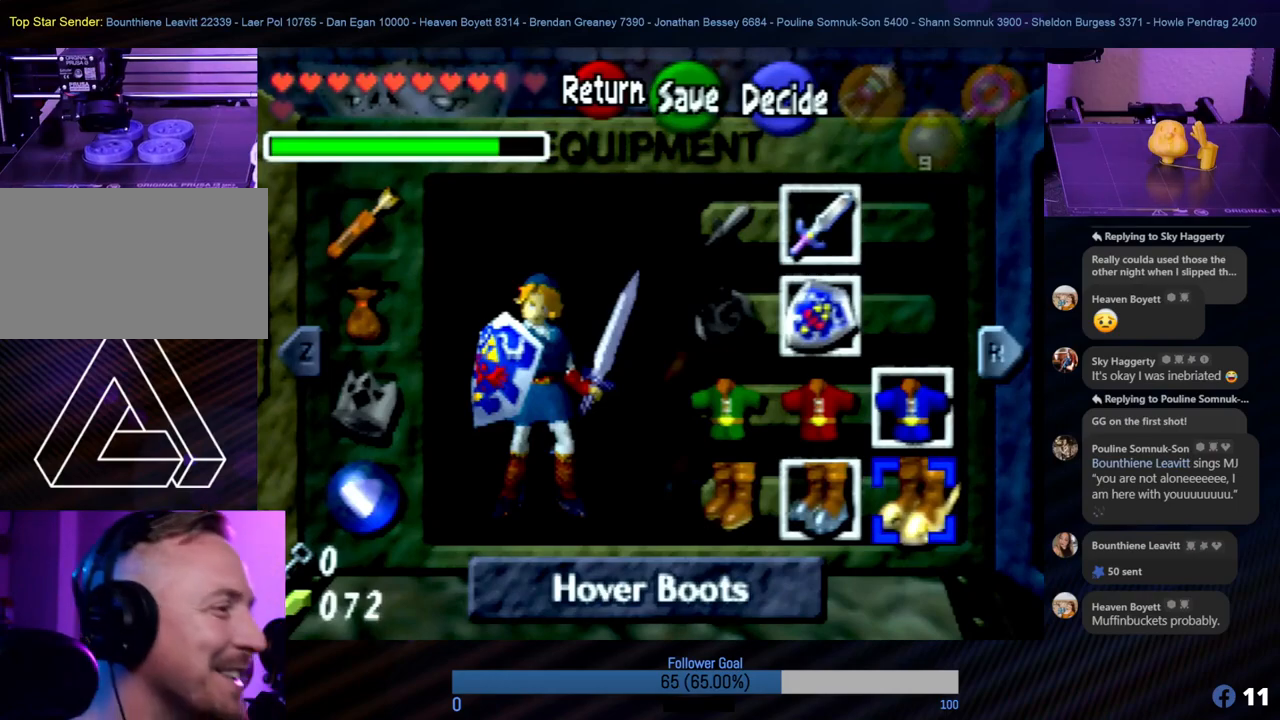
{"buttons": [], "left_stick": "center", "events": [[85, "A", "up"]]}
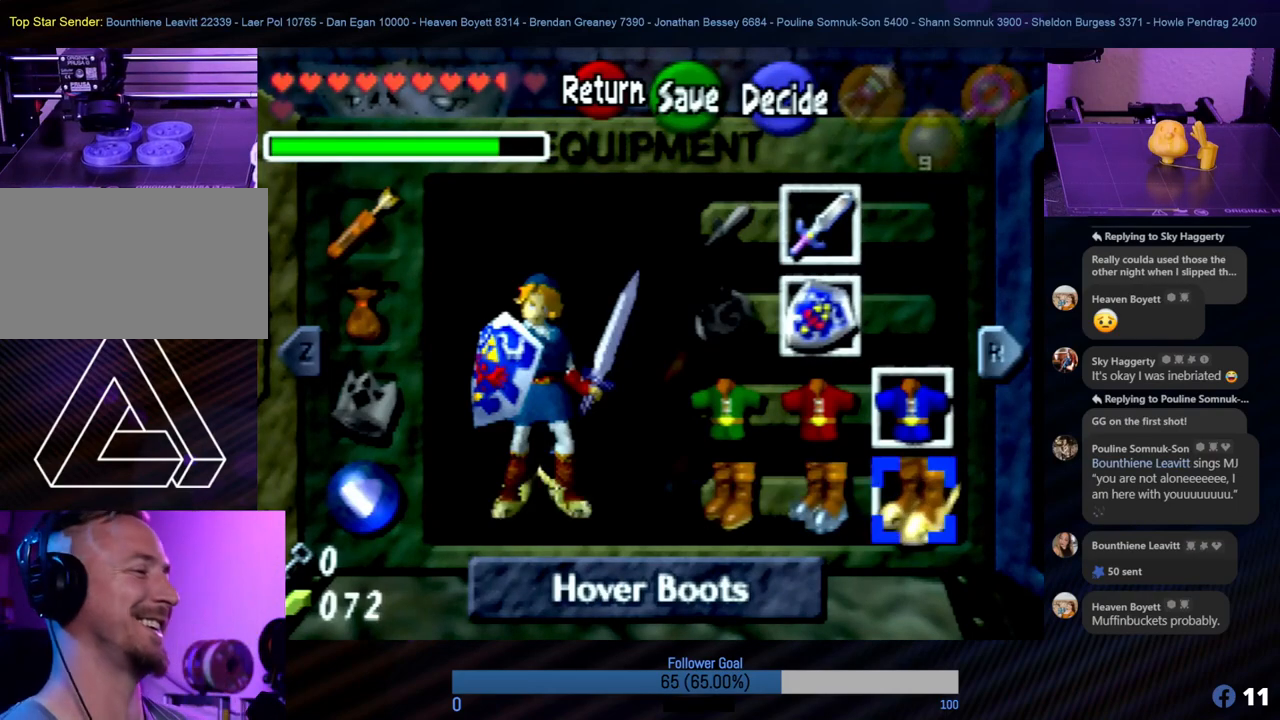
{"buttons": [], "left_stick": "center", "events": [[34, "START", "down"], [203, "START", "up"]]}
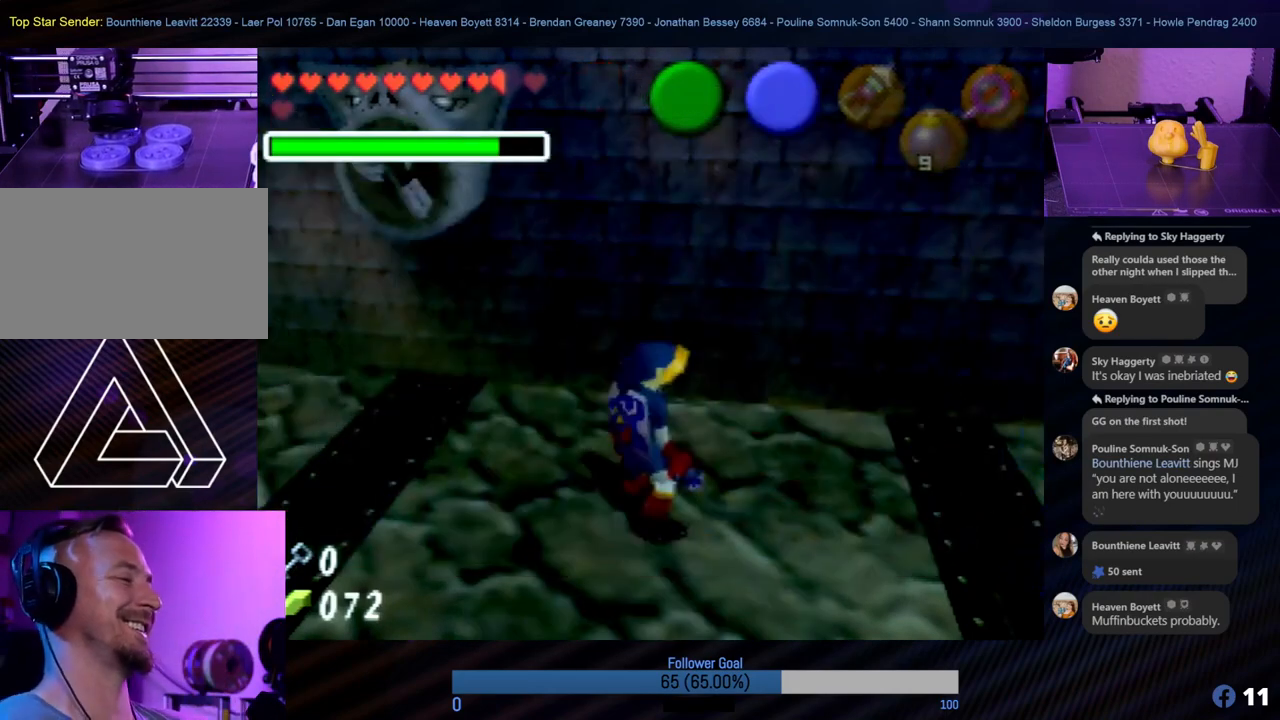
{"buttons": [], "left_stick": "center", "events": []}
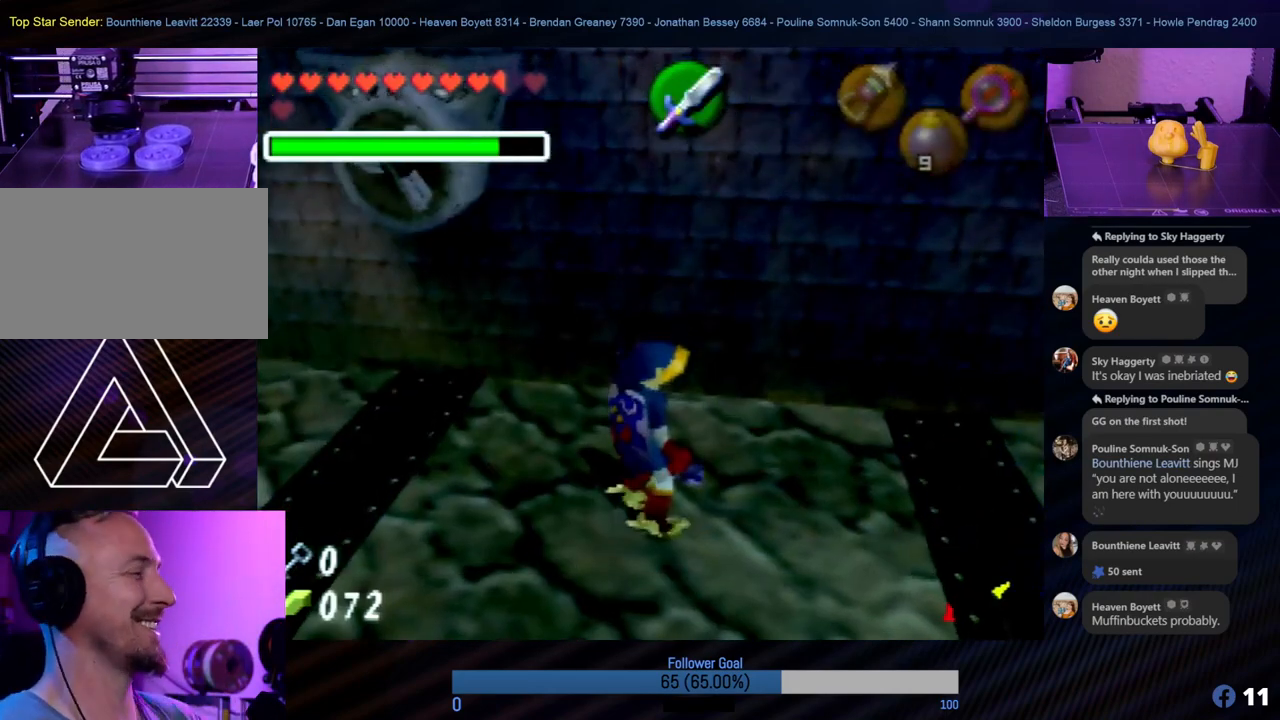
{"buttons": [], "left_stick": "center", "events": []}
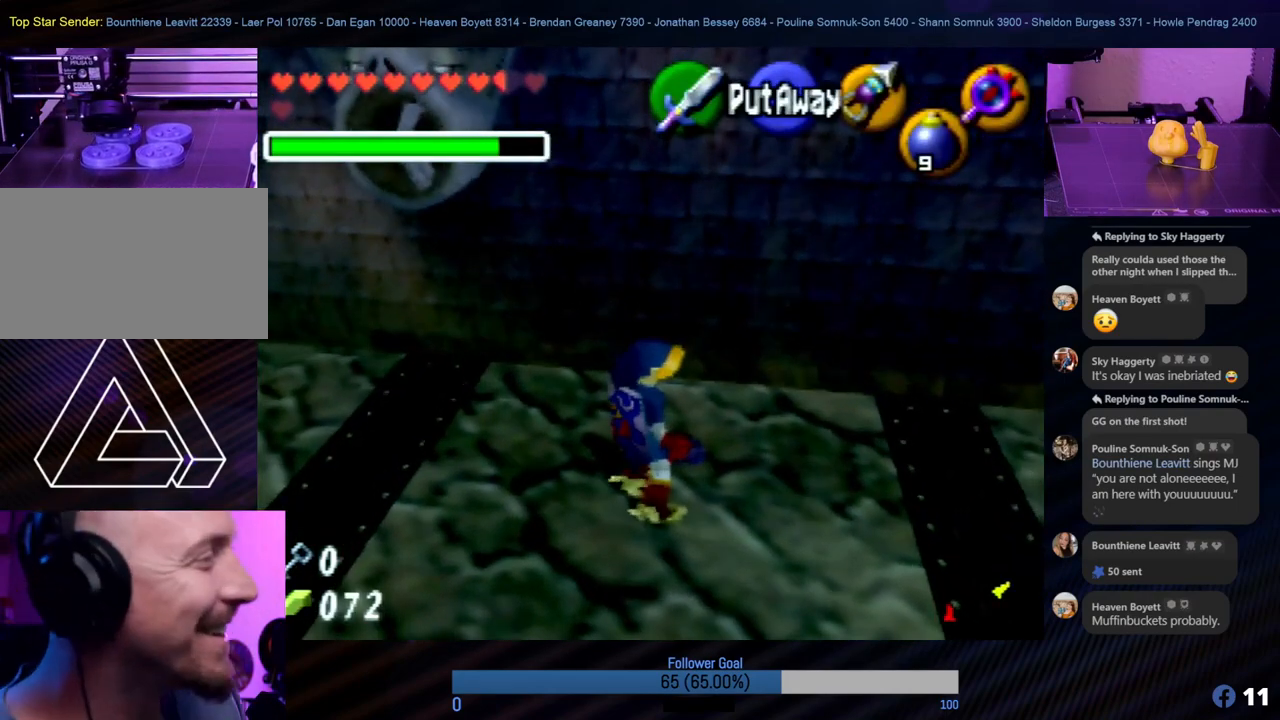
{"buttons": [], "left_stick": "center", "events": []}
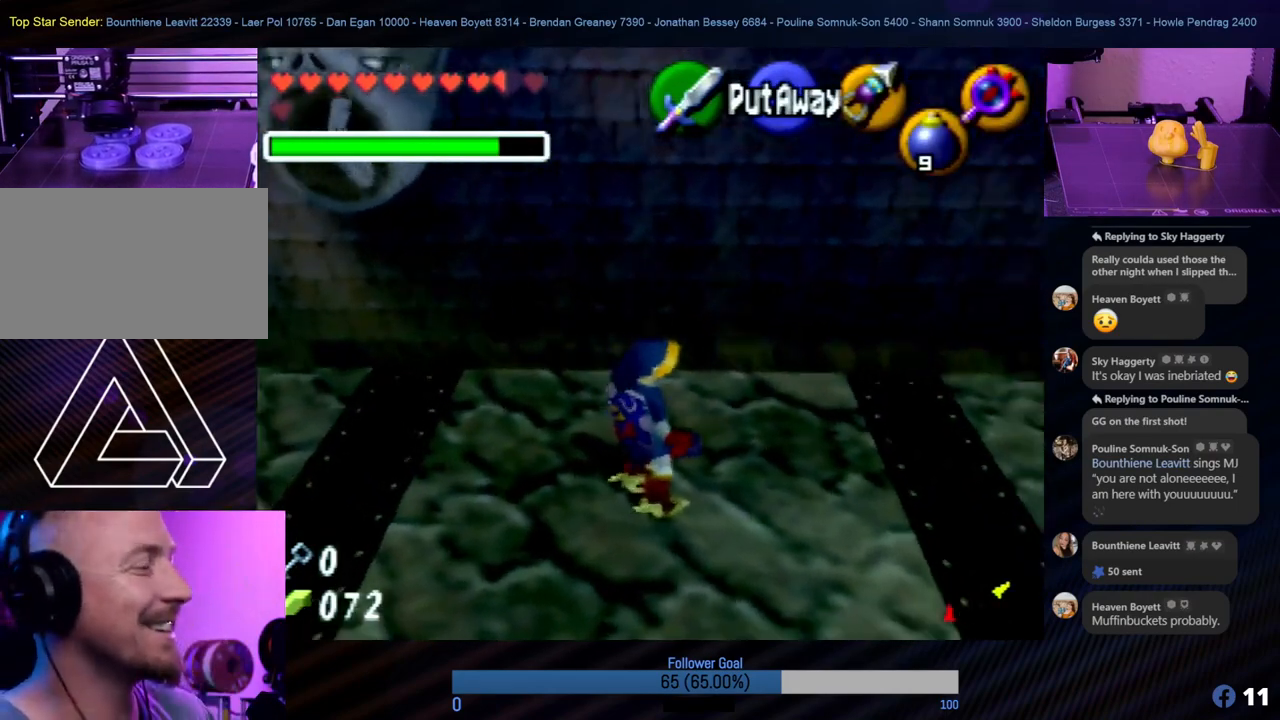
{"buttons": [], "left_stick": "up-left", "events": [[472, "left_stick", "up-left"]]}
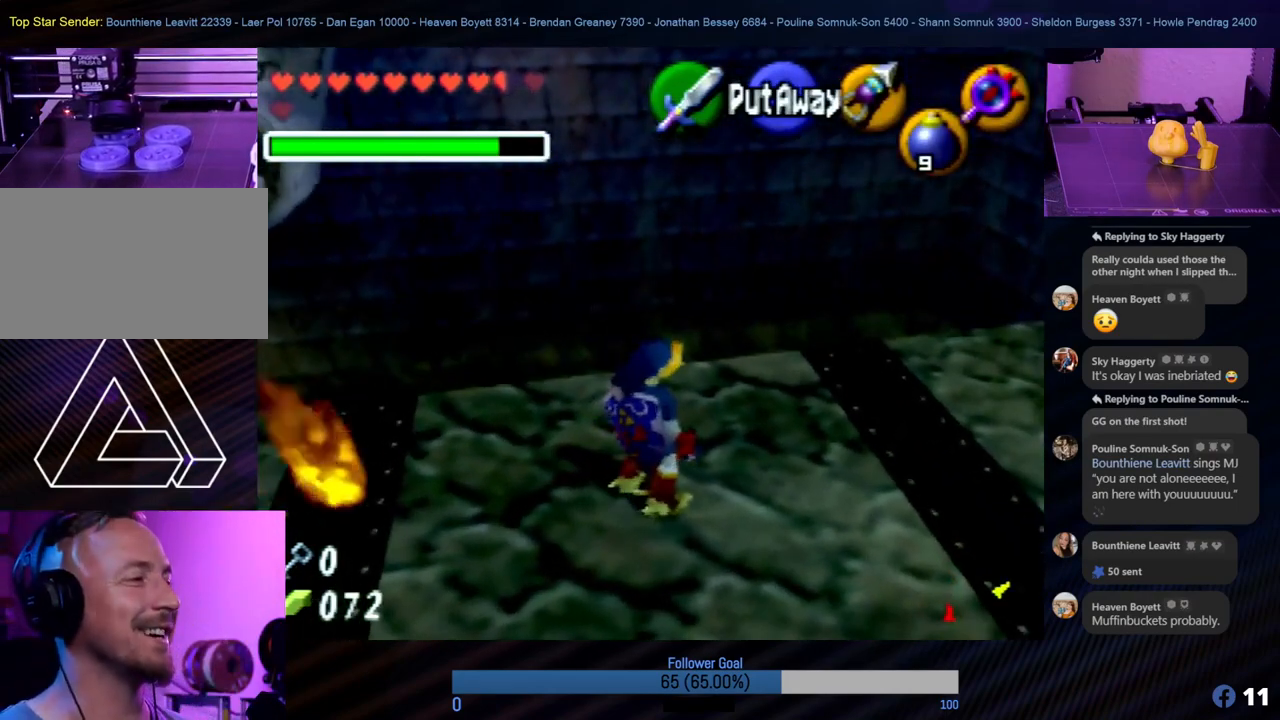
{"buttons": [], "left_stick": "up", "events": [[337, "left_stick", "up"]]}
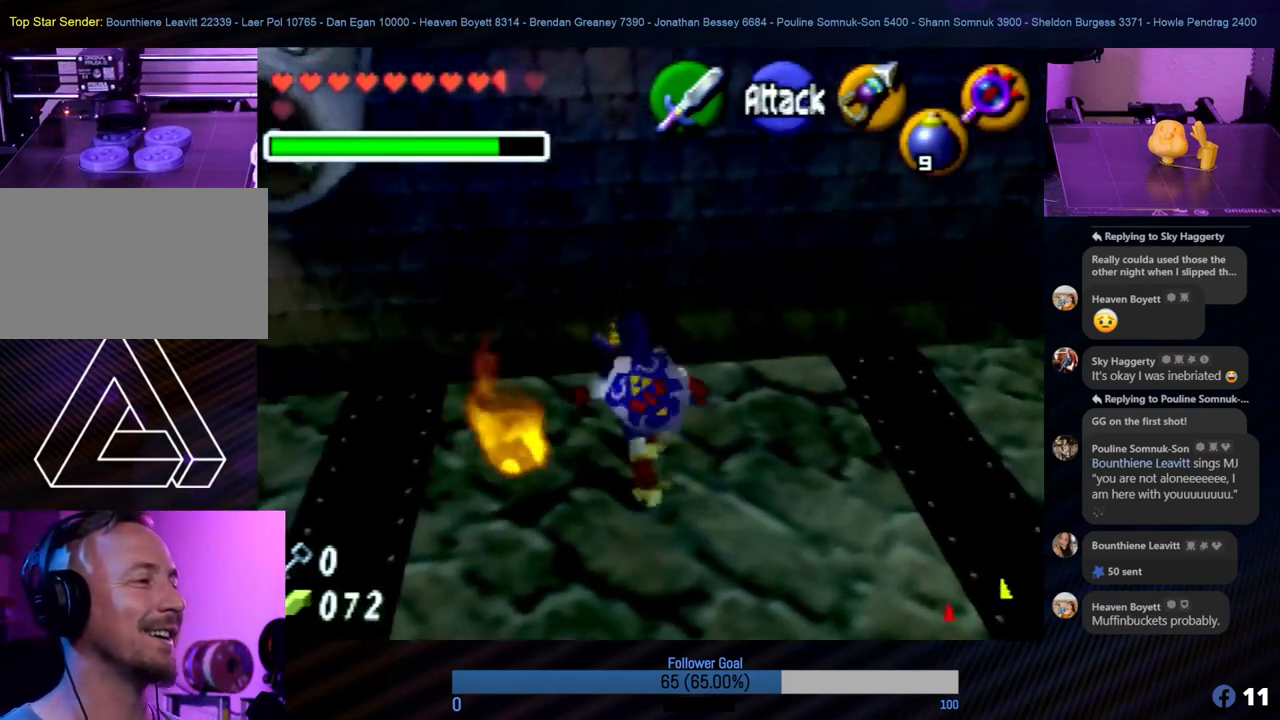
{"buttons": [], "left_stick": "up", "events": [[84, "A", "down"], [438, "A", "up"]]}
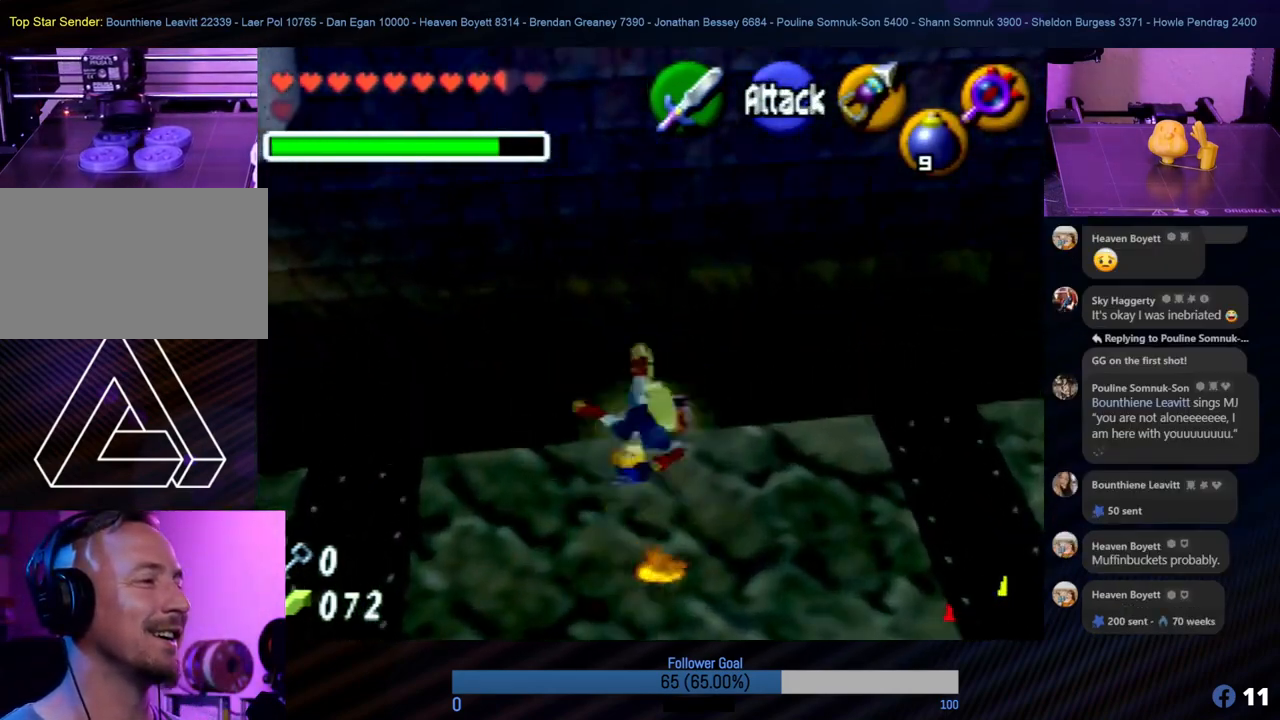
{"buttons": [], "left_stick": "up", "events": [[17, "A", "down"], [17, "left_stick", "up-left"], [118, "A", "up"], [303, "left_stick", "up"]]}
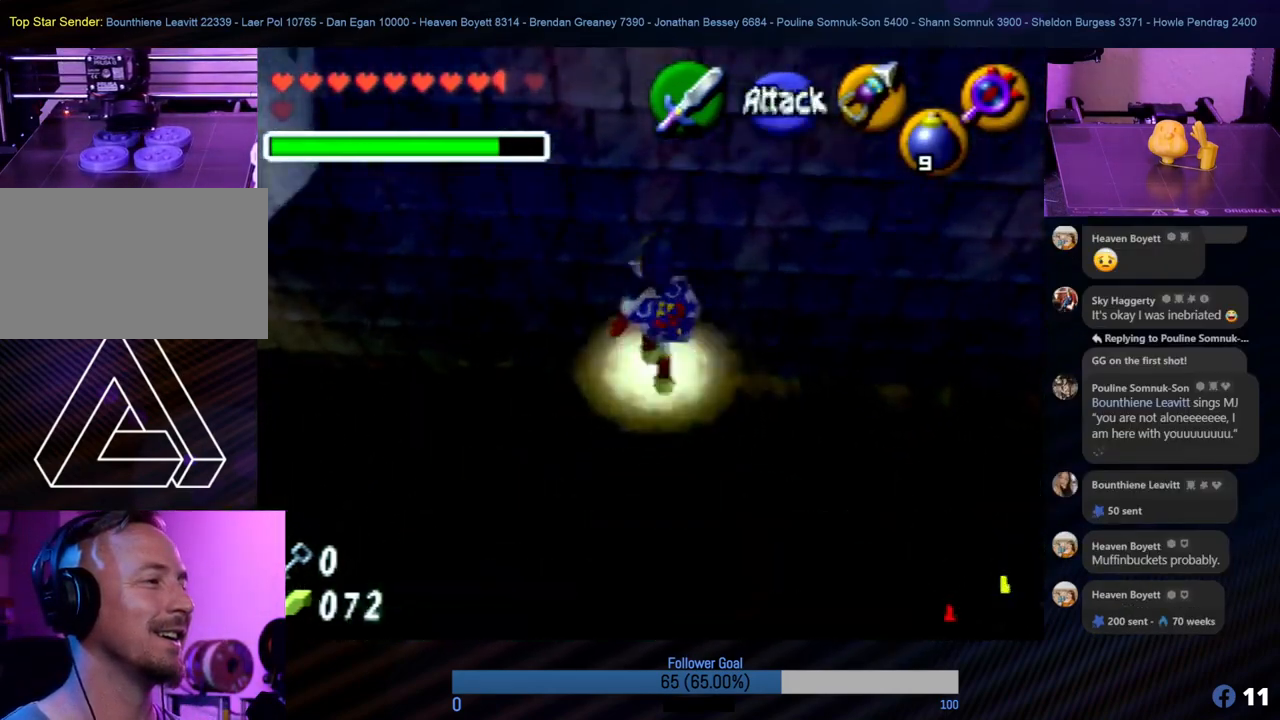
{"buttons": [], "left_stick": "up", "events": [[16, "left_stick", "up-left"], [236, "left_stick", "up"]]}
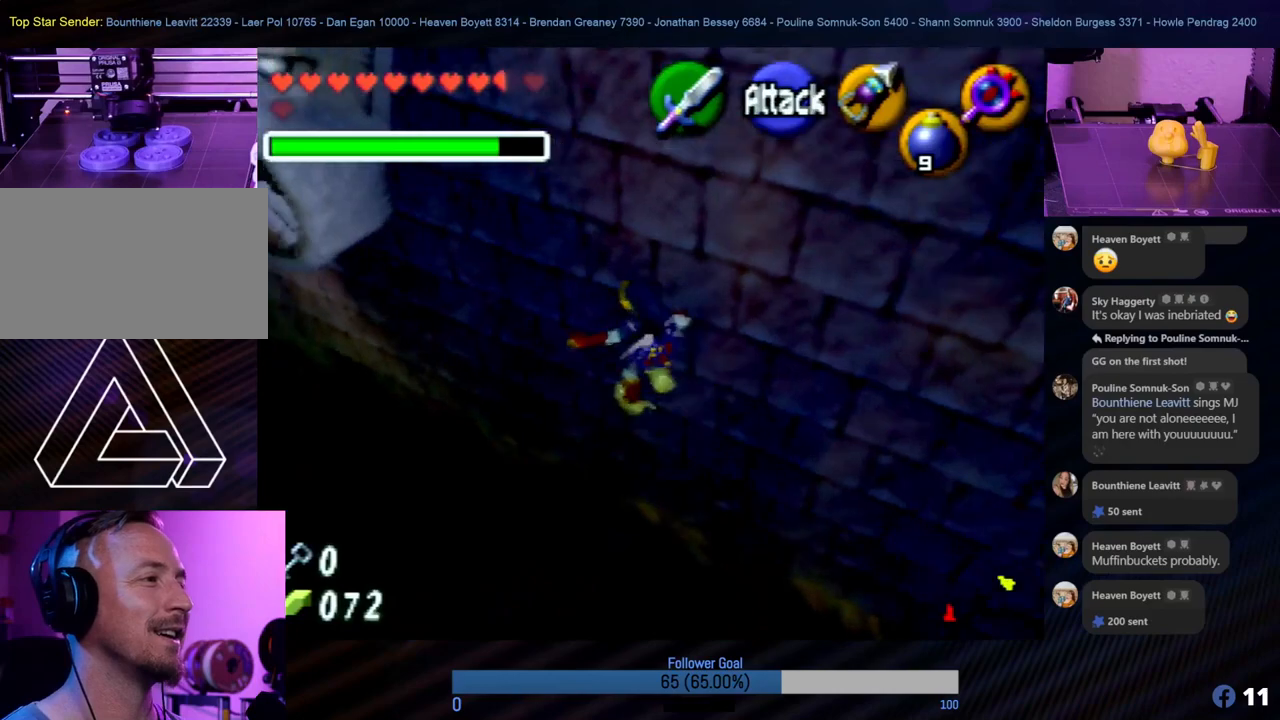
{"buttons": [], "left_stick": "right", "events": [[270, "left_stick", "right"]]}
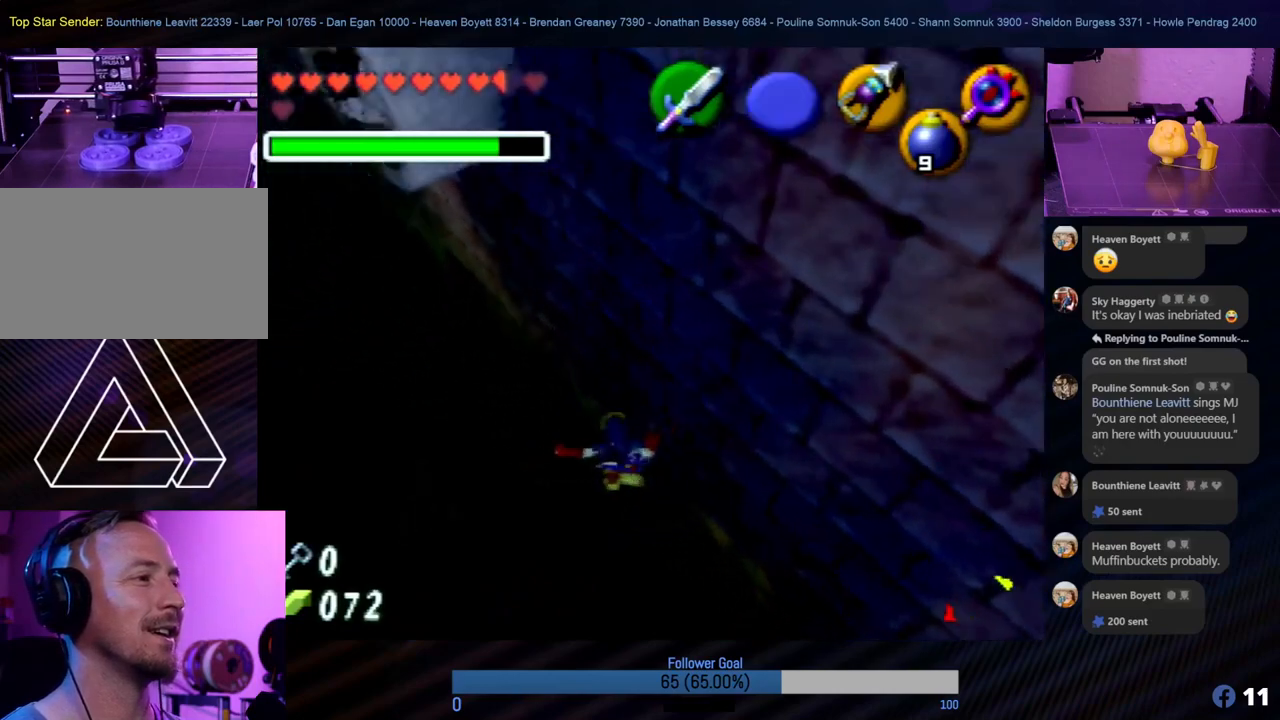
{"buttons": [], "left_stick": "center", "events": [[338, "left_stick", "center"], [355, "A", "down"], [489, "A", "up"]]}
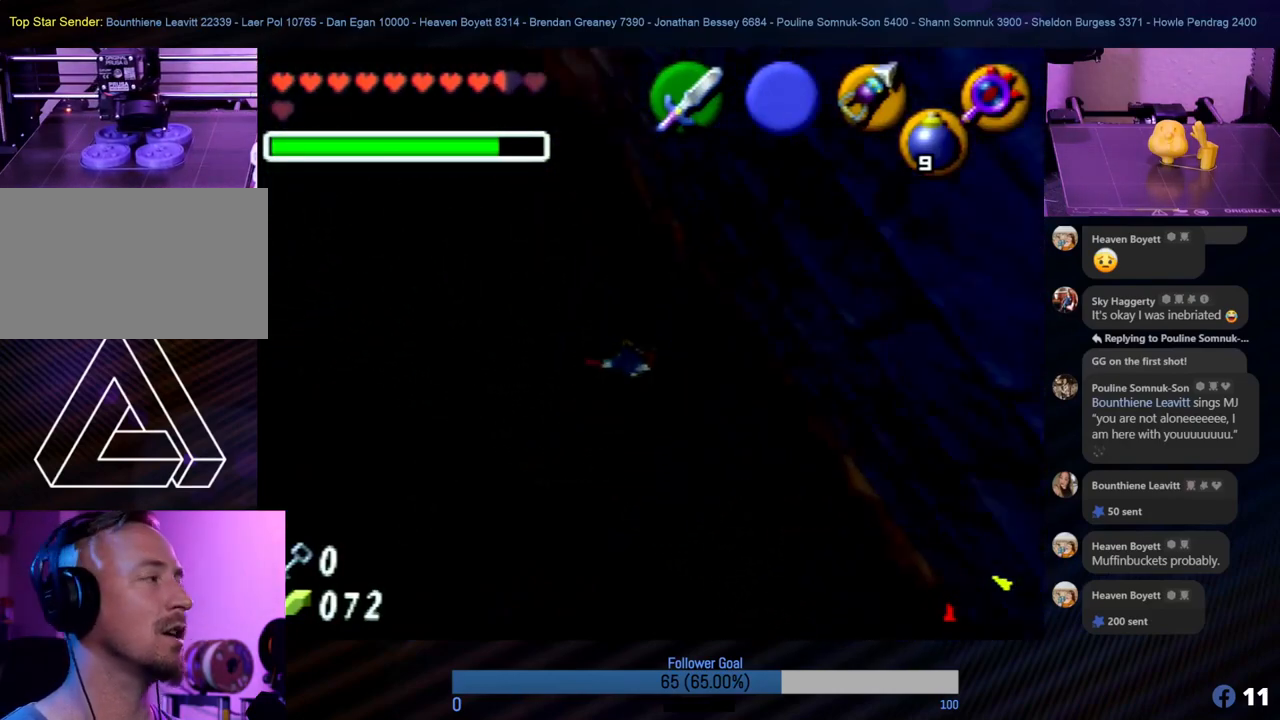
{"buttons": [], "left_stick": "center", "events": [[17, "A", "down"], [118, "A", "up"], [203, "A", "down"], [287, "A", "up"]]}
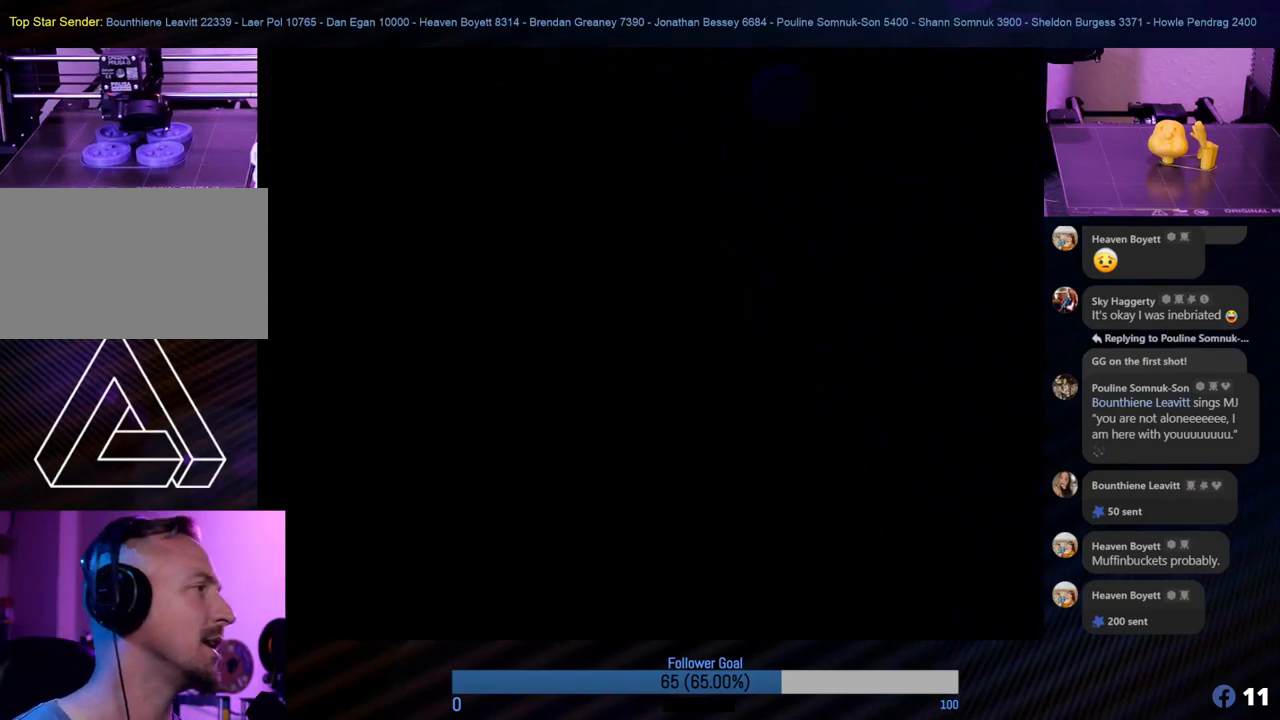
{"buttons": [], "left_stick": "center", "events": []}
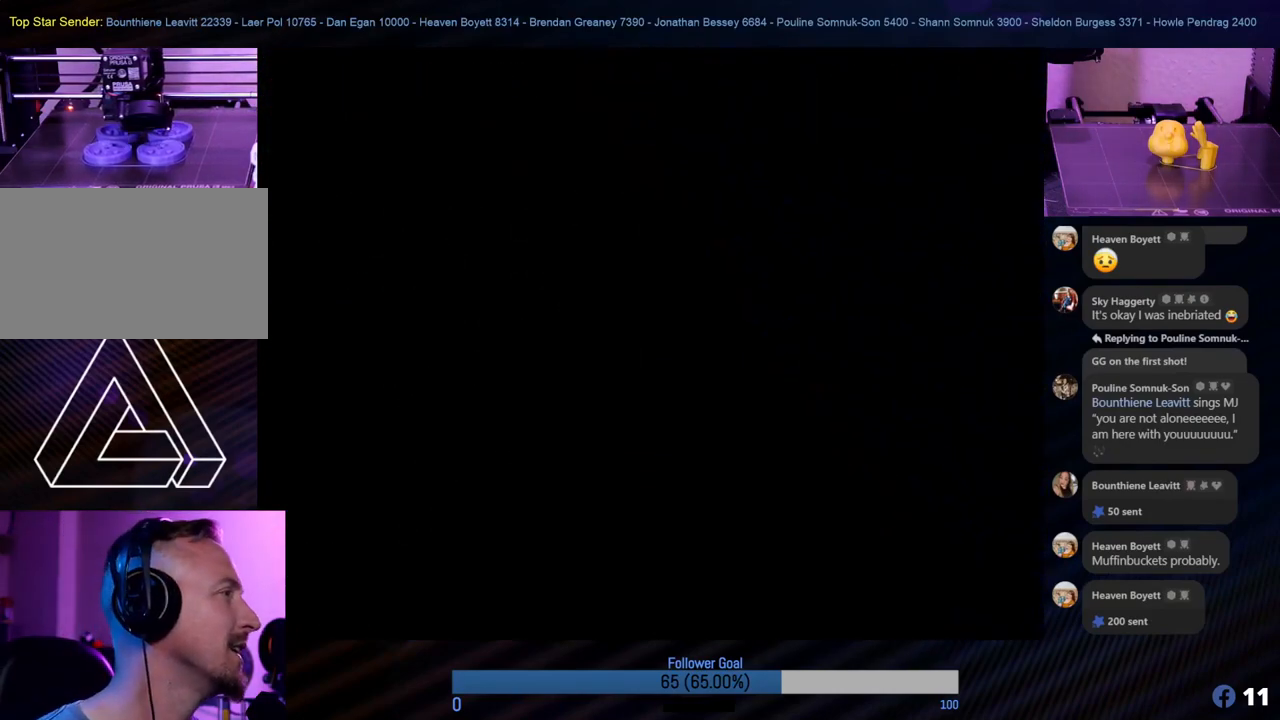
{"buttons": [], "left_stick": "center", "events": []}
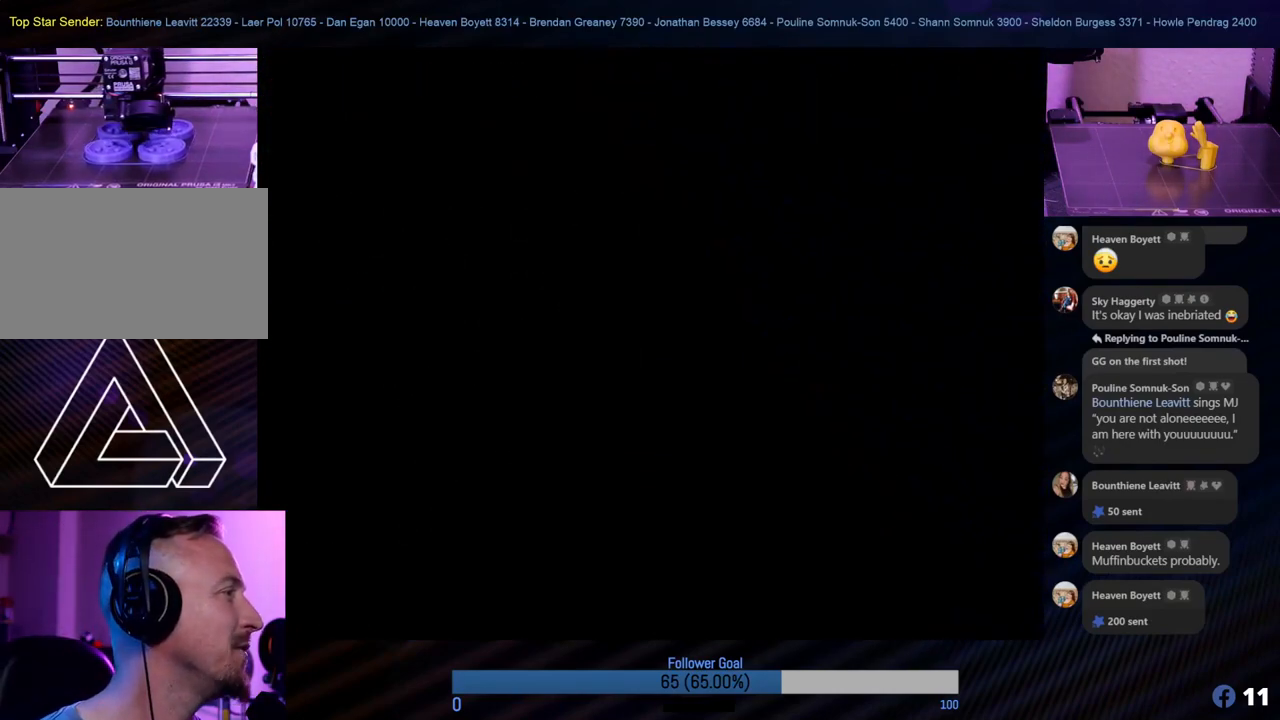
{"buttons": [], "left_stick": "center", "events": []}
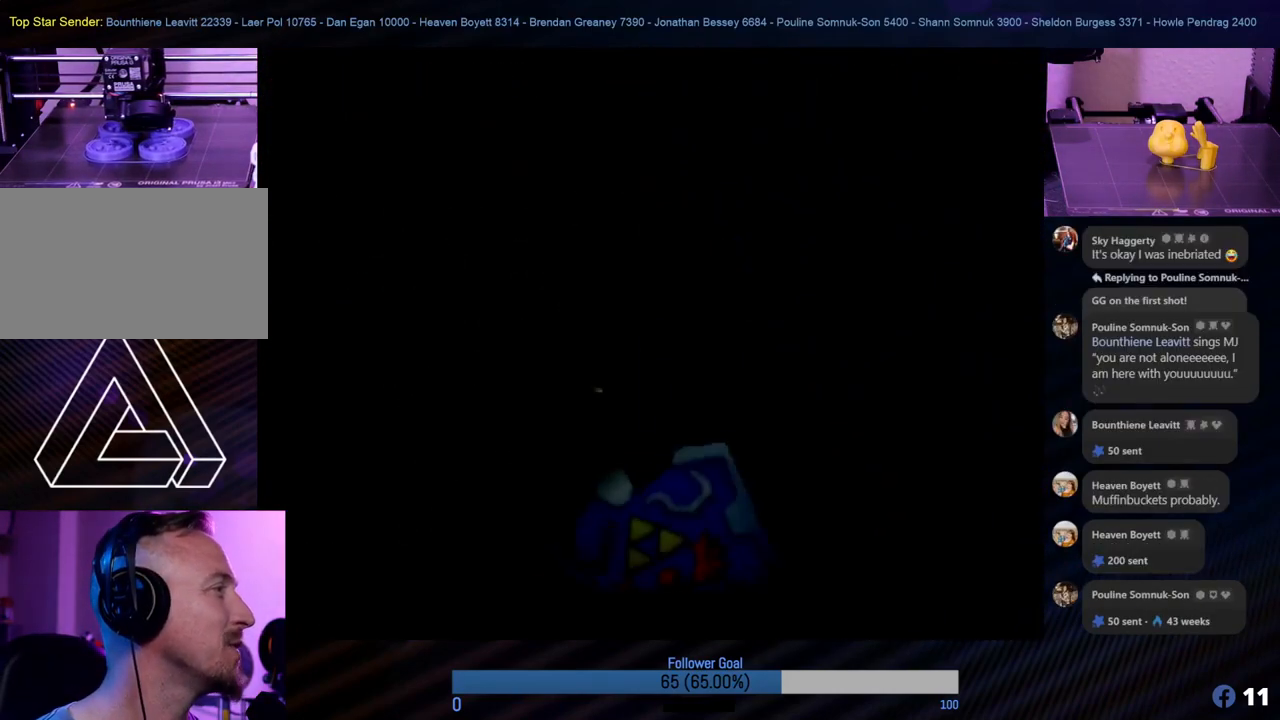
{"buttons": [], "left_stick": "center", "events": []}
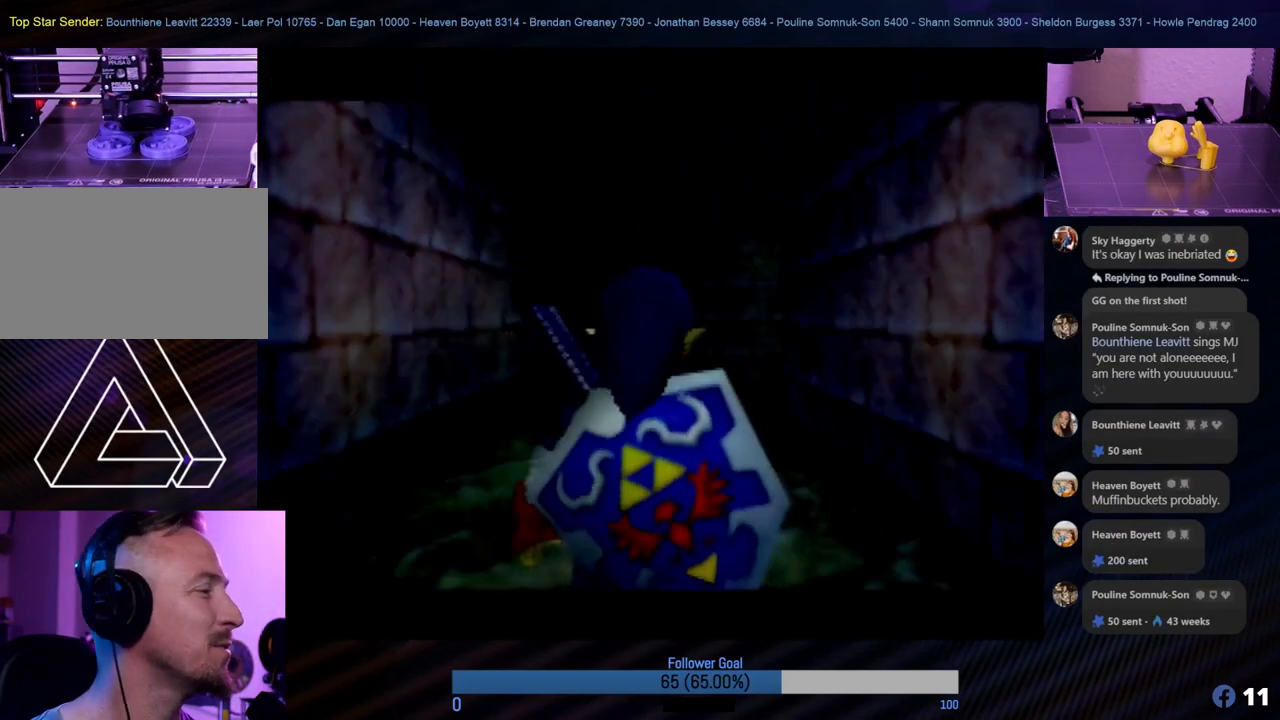
{"buttons": [], "left_stick": "up", "events": [[421, "left_stick", "up"]]}
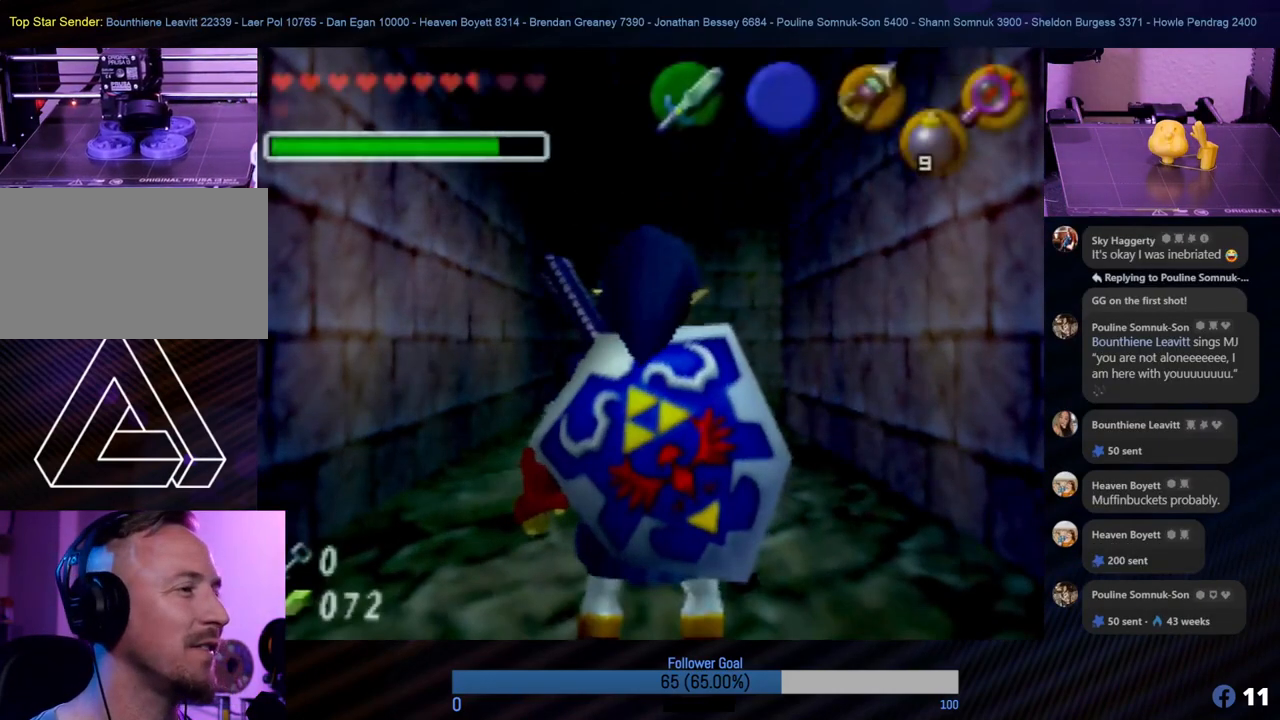
{"buttons": [], "left_stick": "up", "events": []}
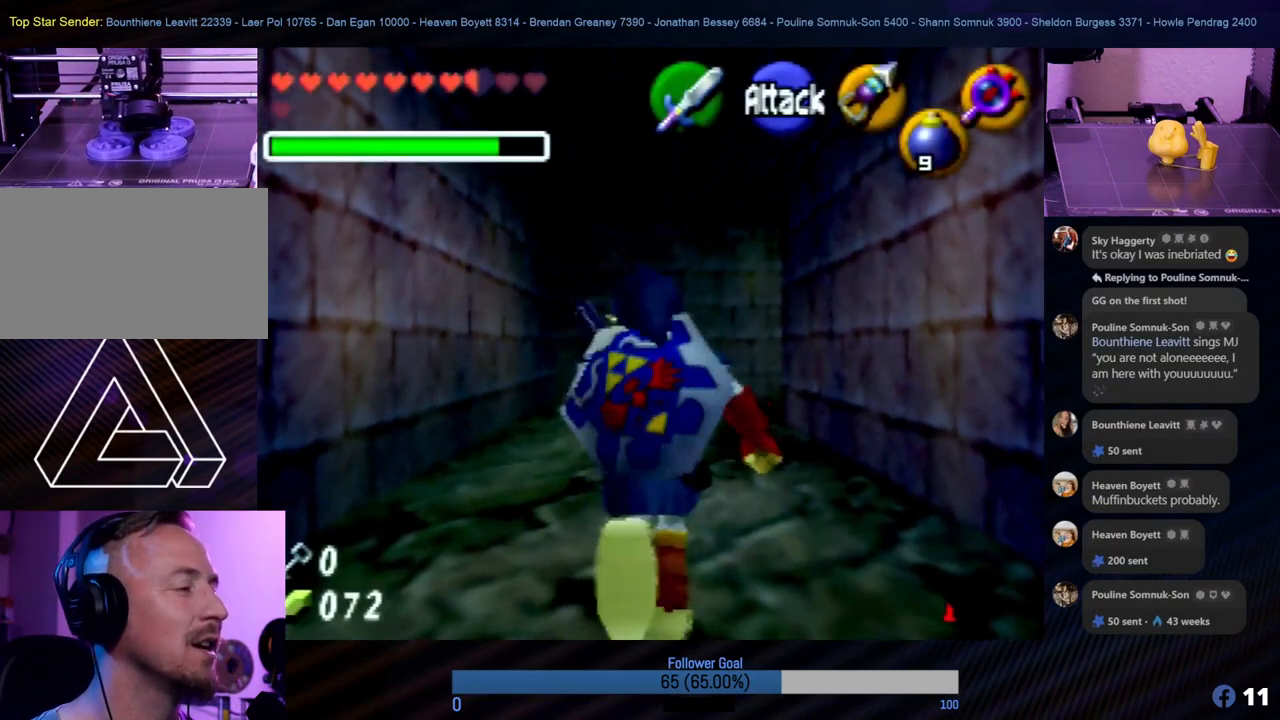
{"buttons": [], "left_stick": "center", "events": [[337, "START", "down"], [438, "left_stick", "center"], [489, "START", "up"]]}
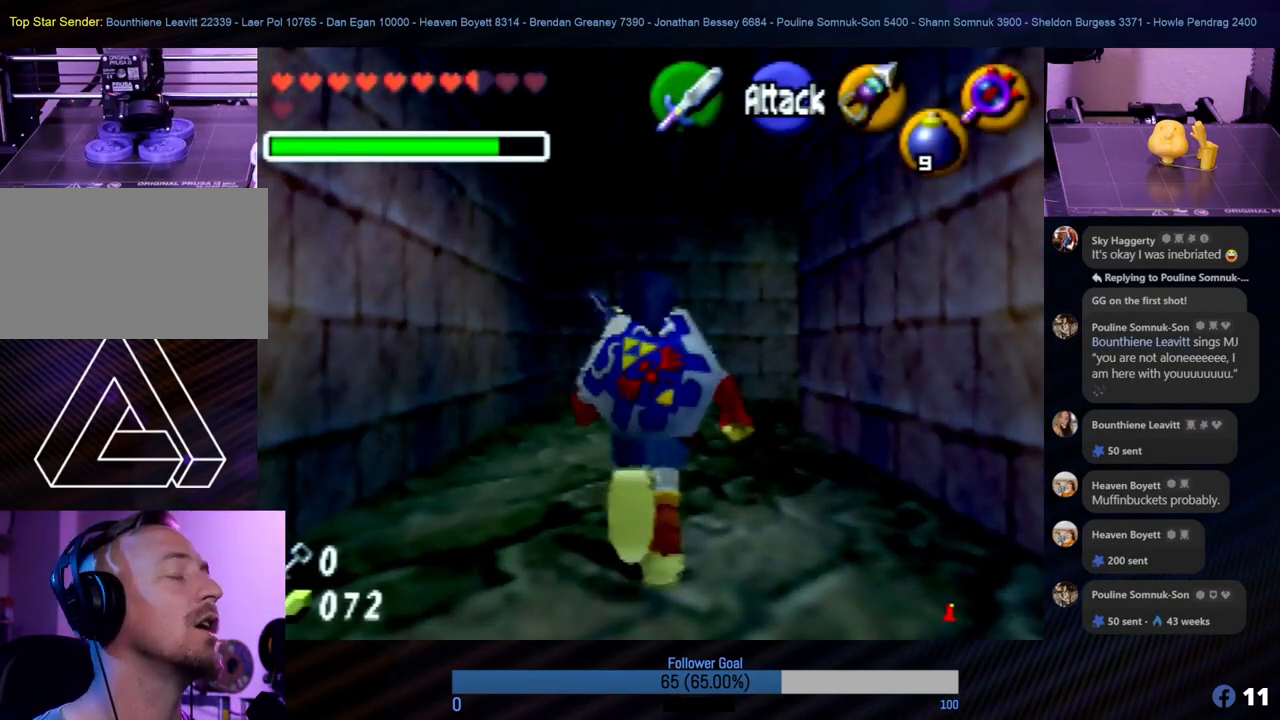
{"buttons": [], "left_stick": "center", "events": []}
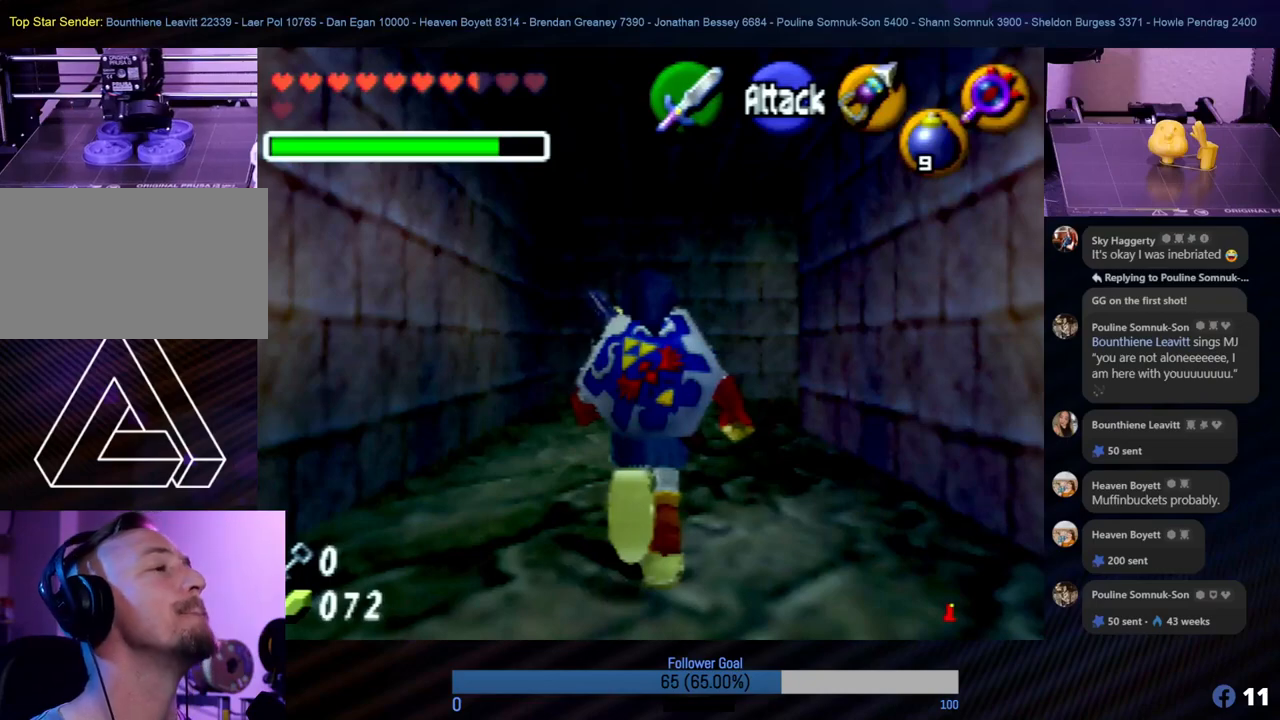
{"buttons": [], "left_stick": "center", "events": []}
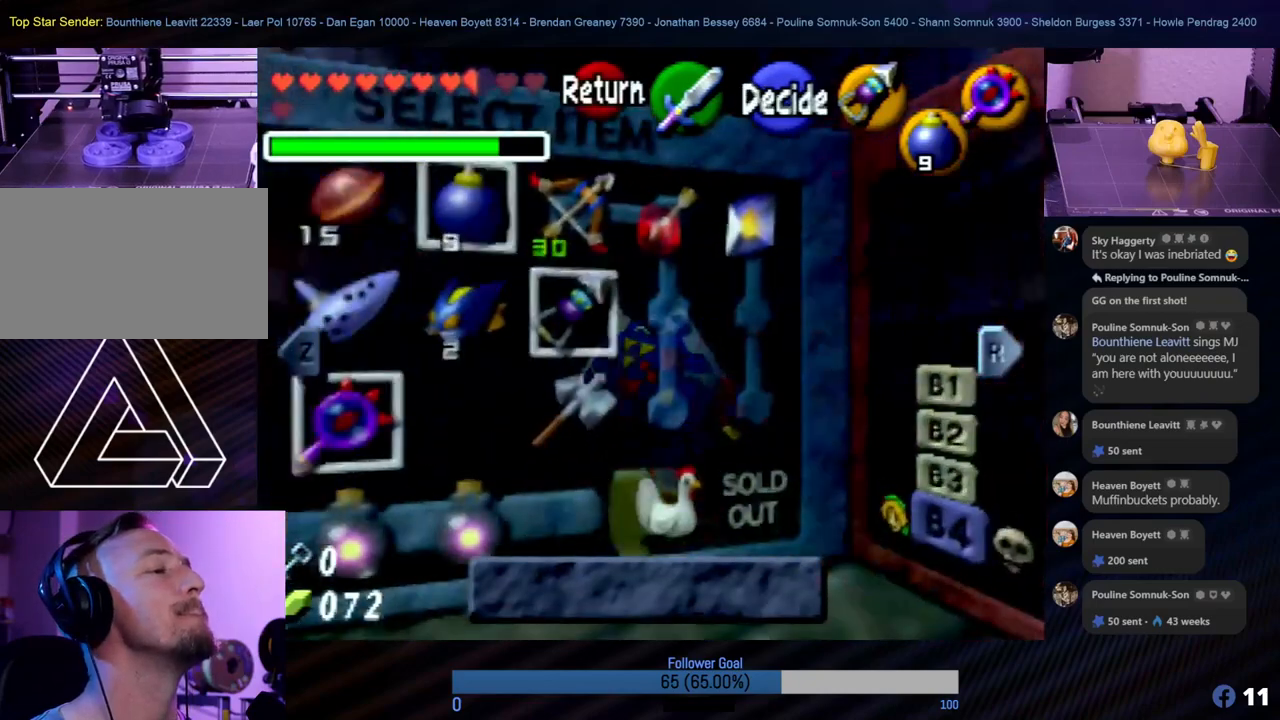
{"buttons": [], "left_stick": "center", "events": []}
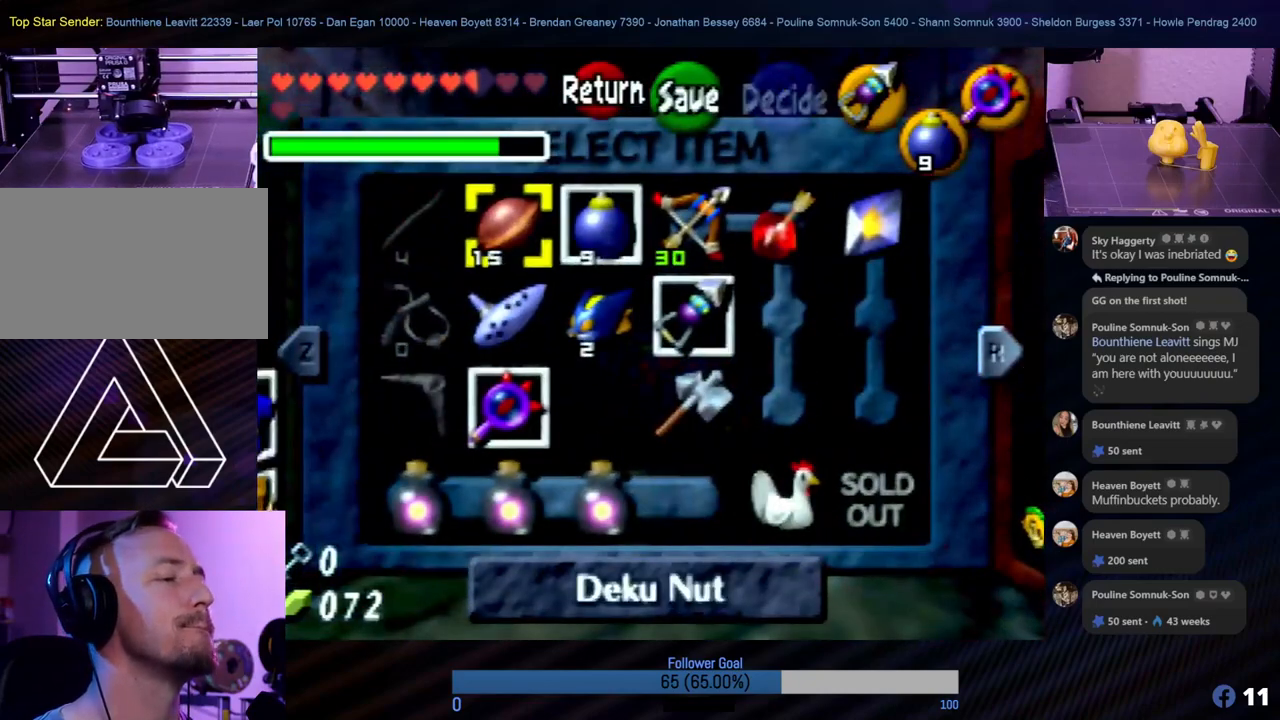
{"buttons": [], "left_stick": "center", "events": []}
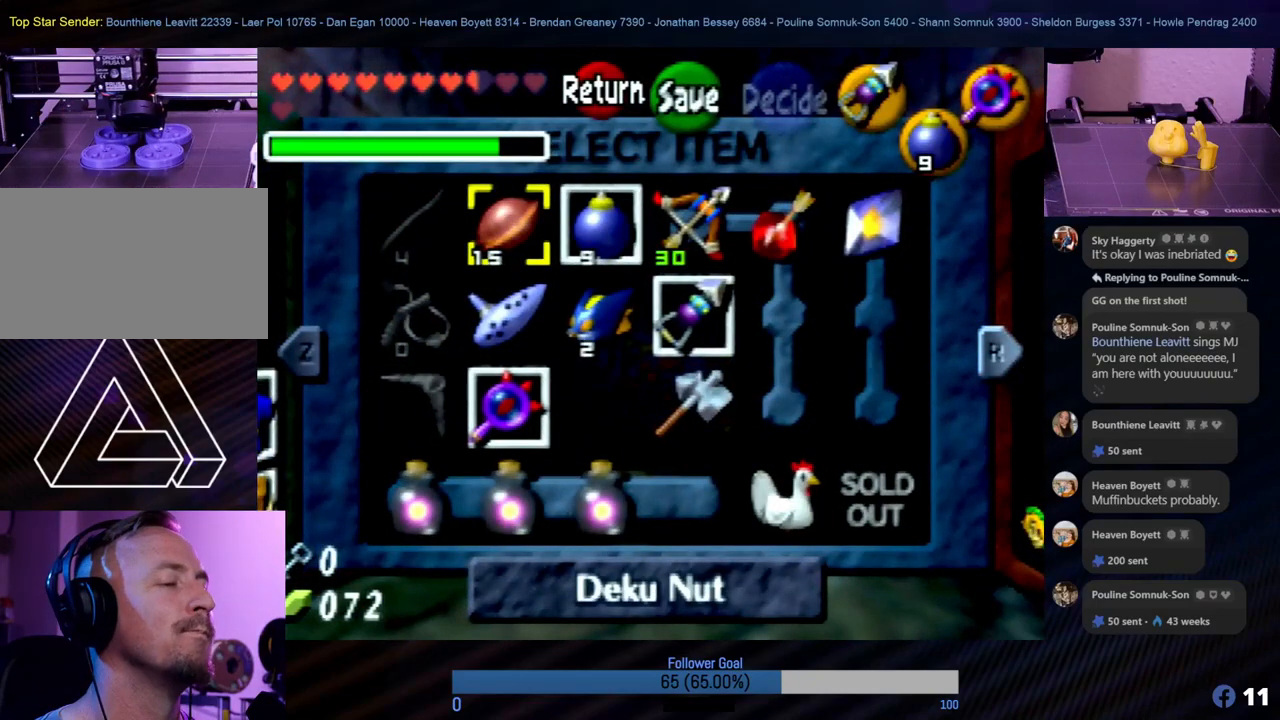
{"buttons": [], "left_stick": "center", "events": []}
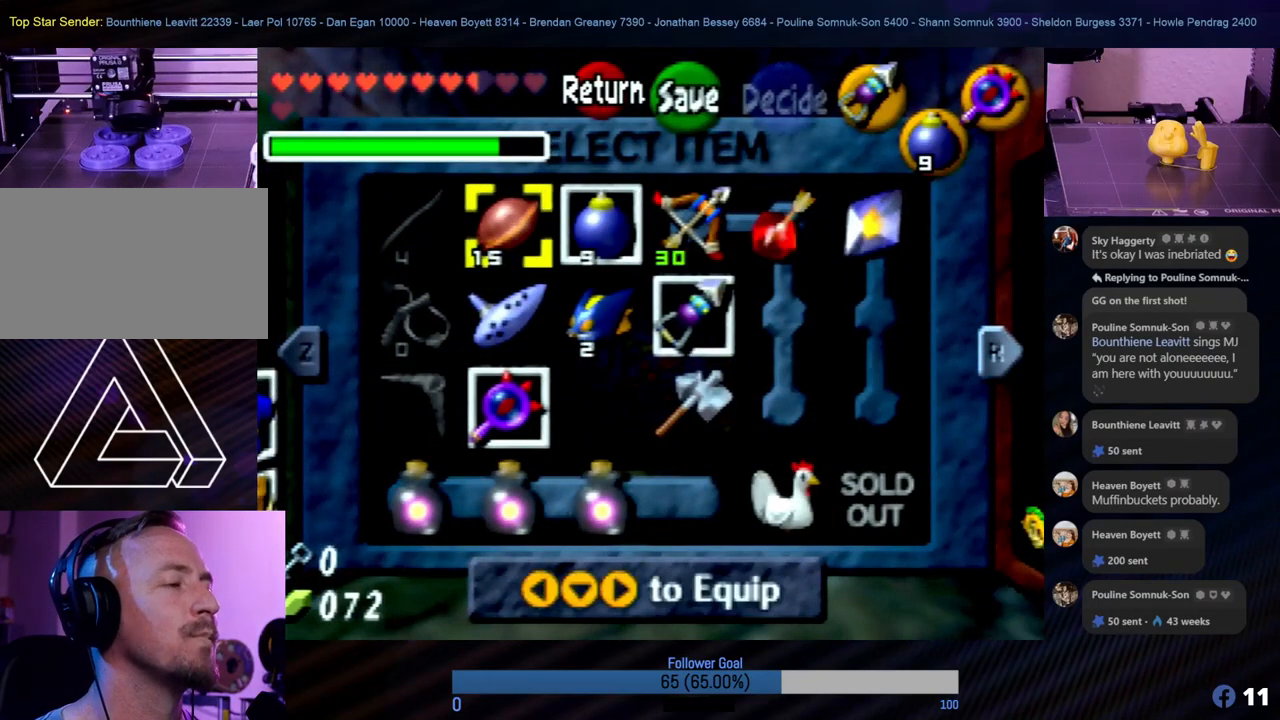
{"buttons": [], "left_stick": "center", "events": []}
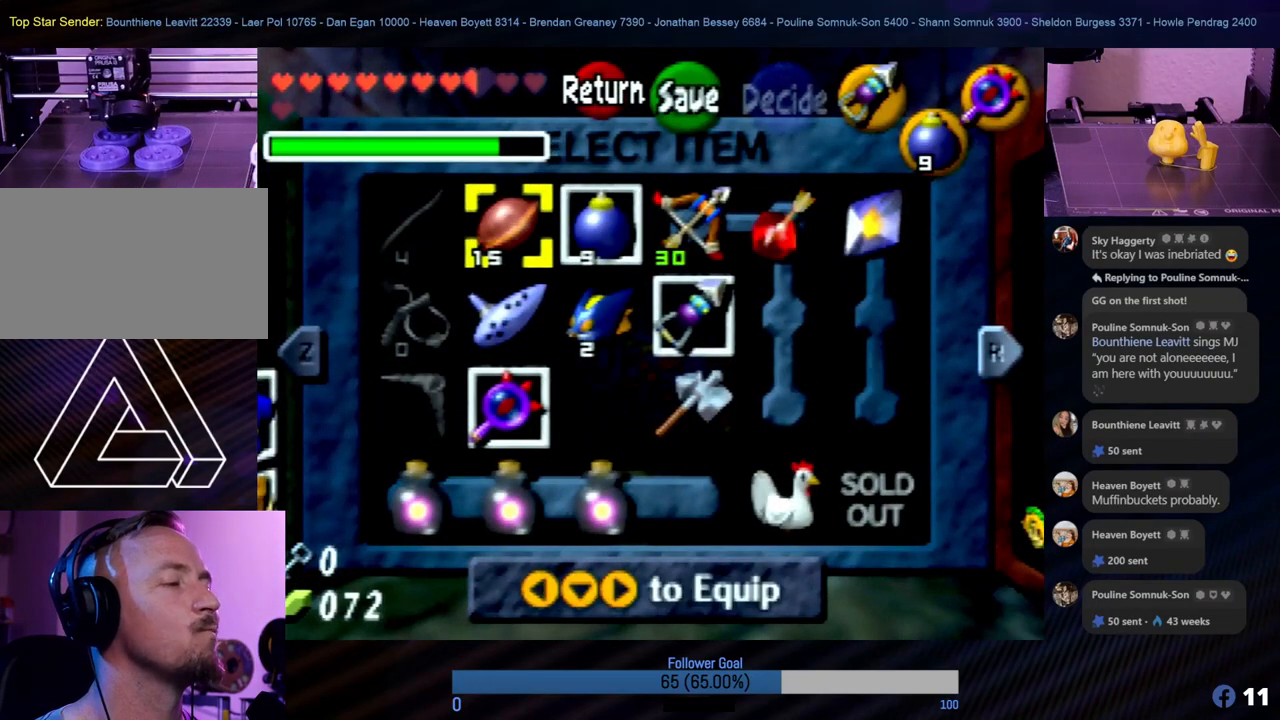
{"buttons": [], "left_stick": "center", "events": [[236, "R1", "down"], [388, "R1", "up"]]}